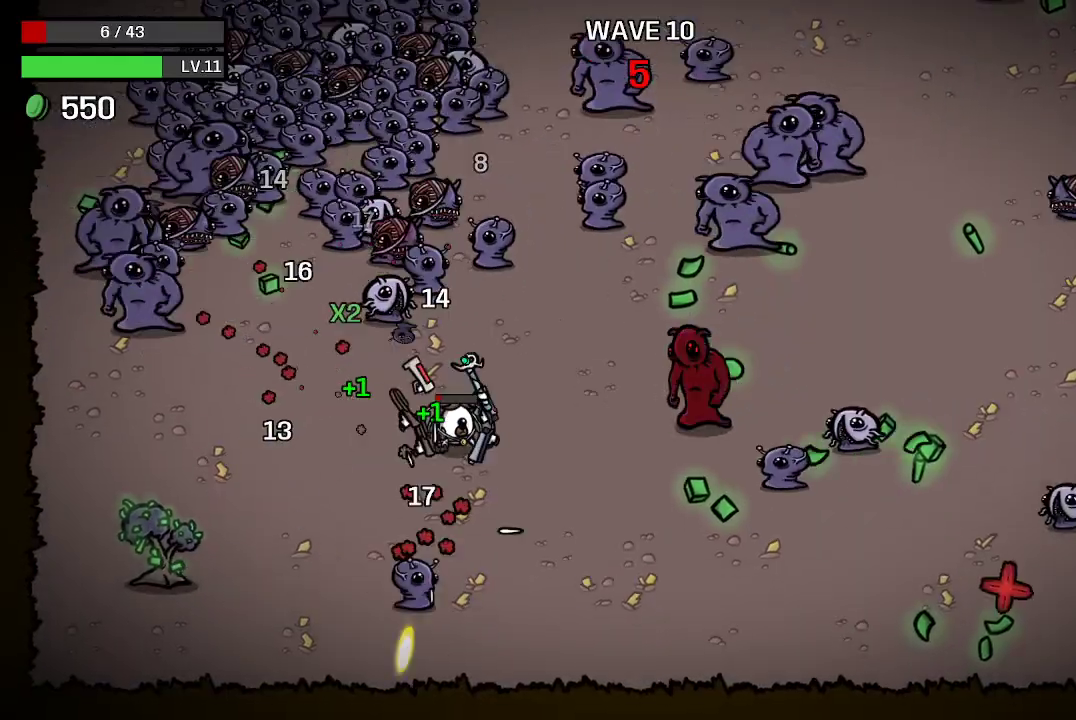
Gameplay with a controller (Xbox layout); each line is a JSON object with the inputs held at the frame after it. "events" lists button and stick changes between this image and that frame as [ms after this image, input, new state], when the widget could be followed in between.
{"buttons": [], "left_stick": "down-right", "right_stick": "center", "events": [[67, "left_stick", "down-right"], [267, "left_stick", "down"], [500, "left_stick", "down-right"]]}
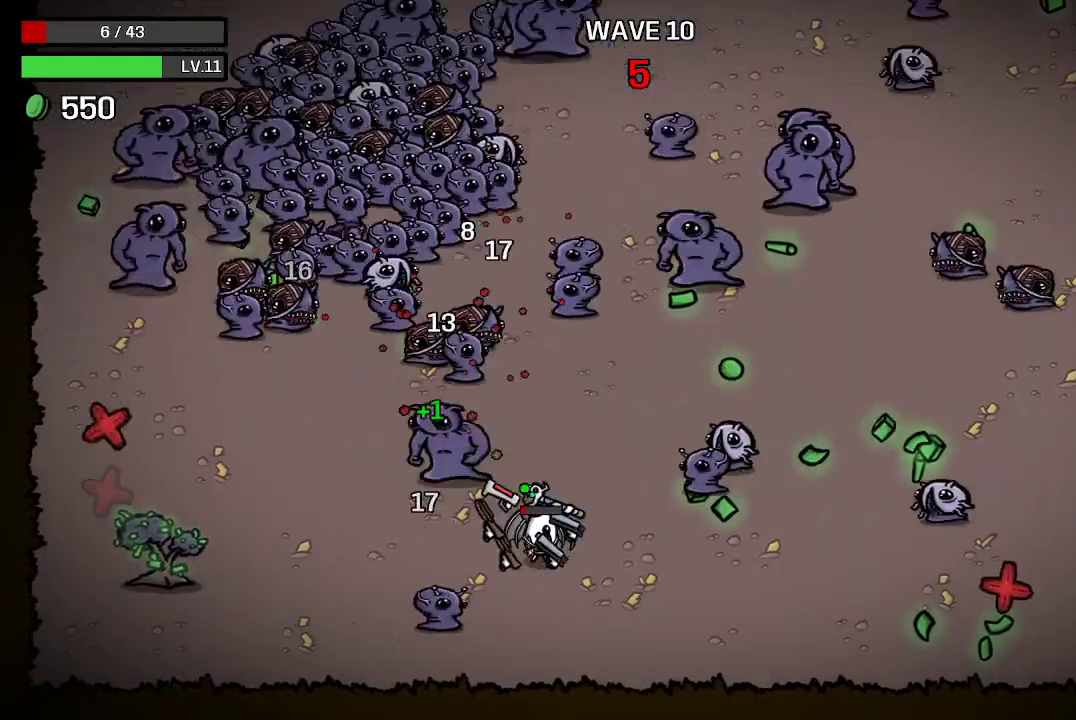
{"buttons": [], "left_stick": "right", "right_stick": "center", "events": [[333, "left_stick", "right"]]}
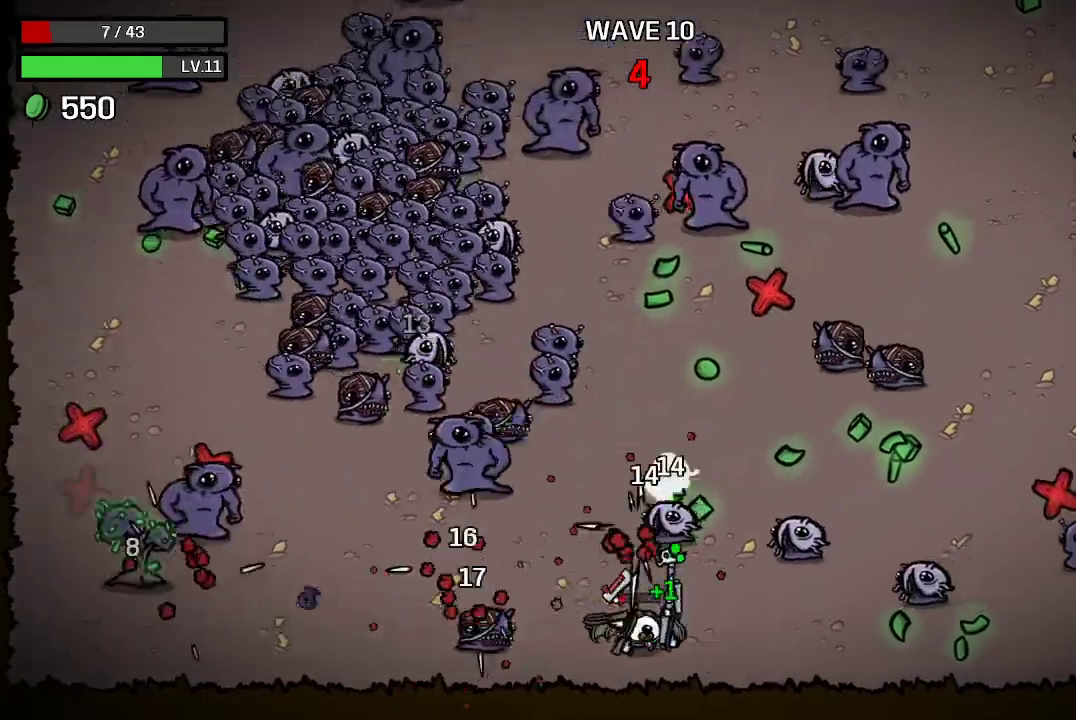
{"buttons": [], "left_stick": "right", "right_stick": "center", "events": []}
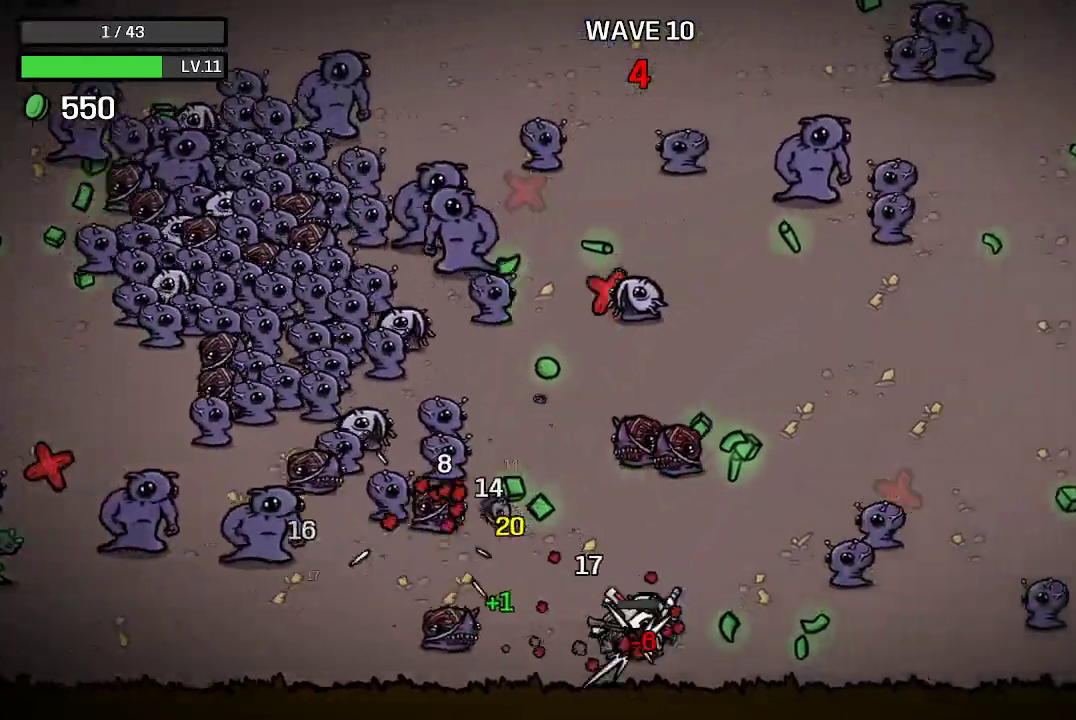
{"buttons": [], "left_stick": "right", "right_stick": "center", "events": []}
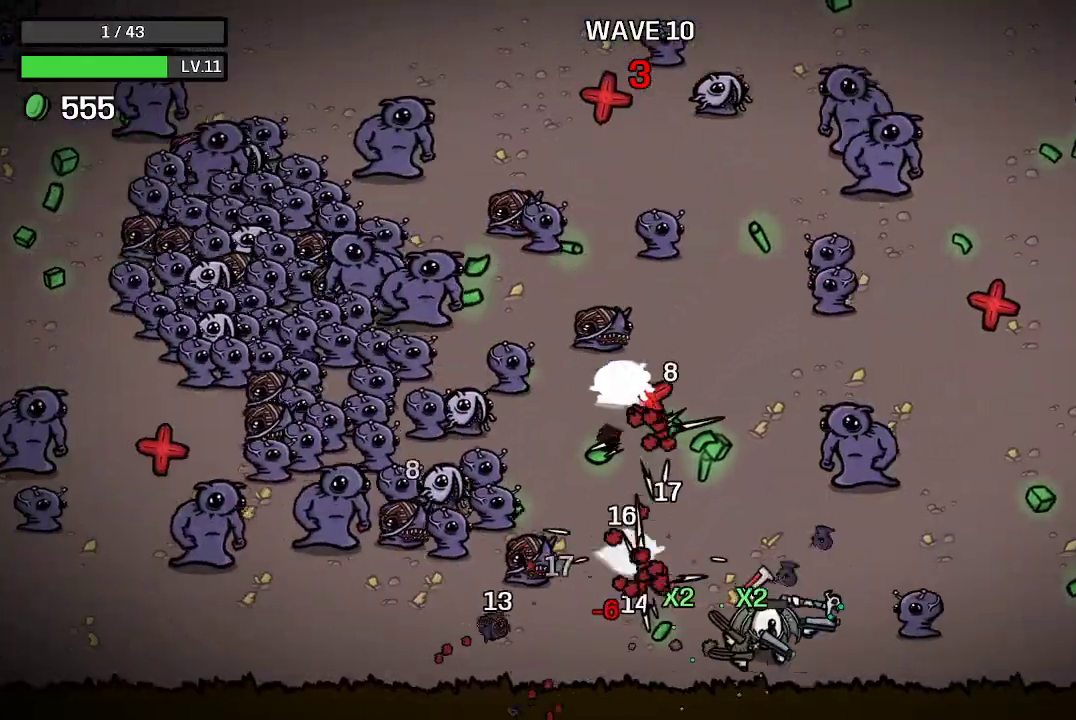
{"buttons": [], "left_stick": "right", "right_stick": "center", "events": []}
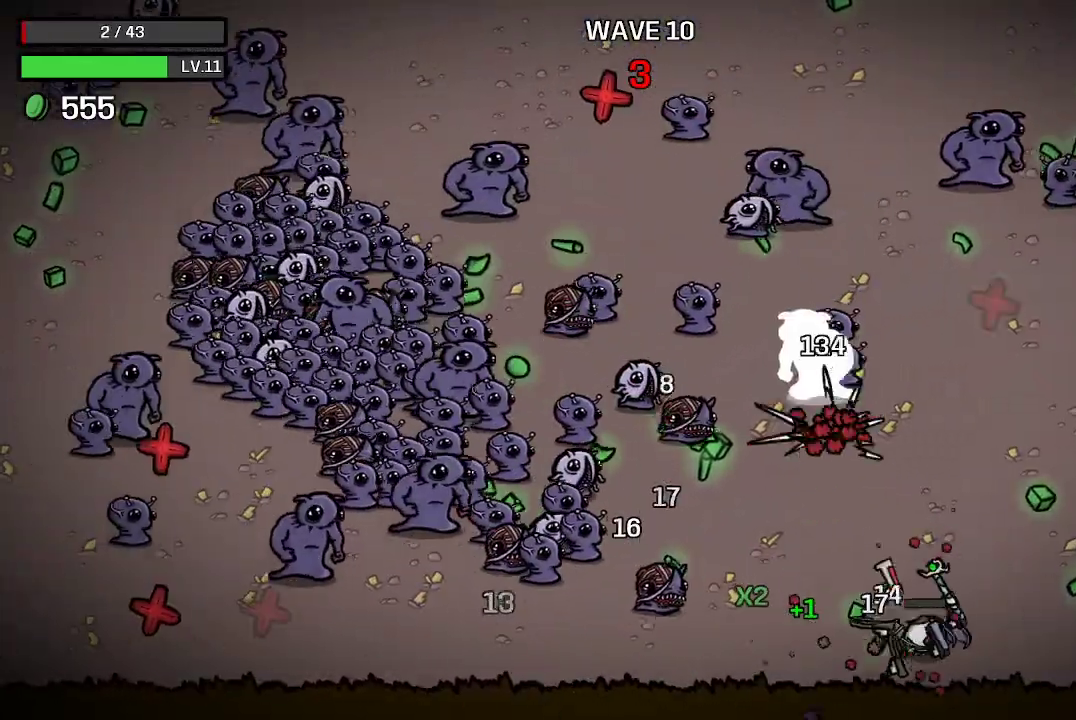
{"buttons": [], "left_stick": "up-right", "right_stick": "center", "events": [[300, "left_stick", "up-right"]]}
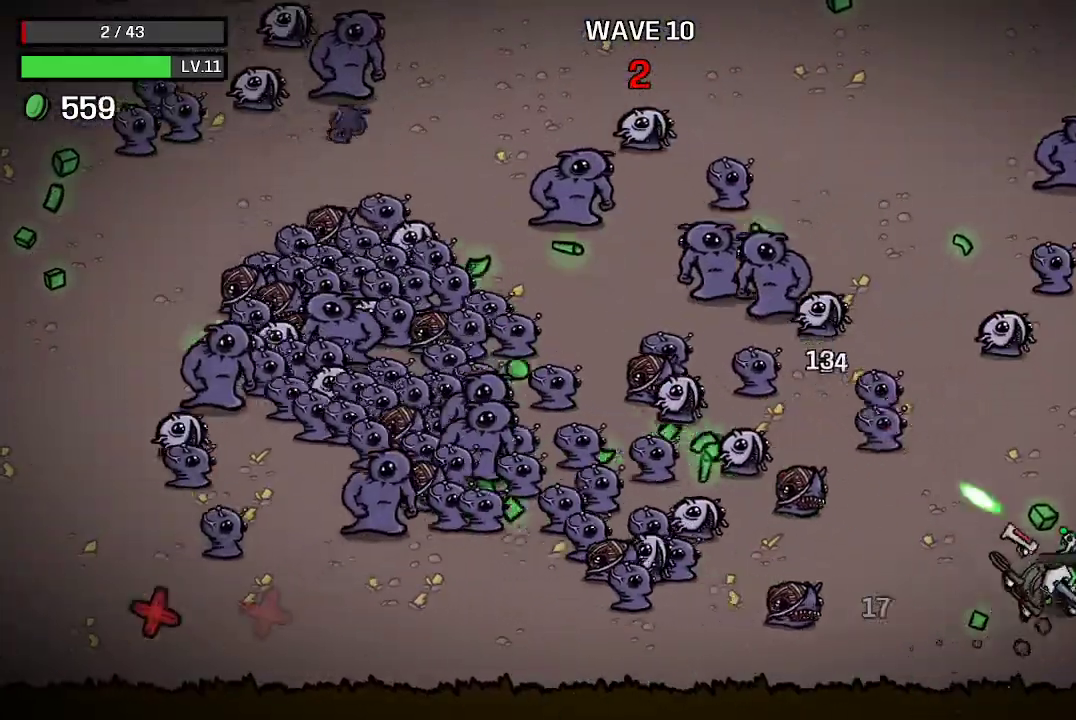
{"buttons": [], "left_stick": "right", "right_stick": "center", "events": [[400, "left_stick", "right"]]}
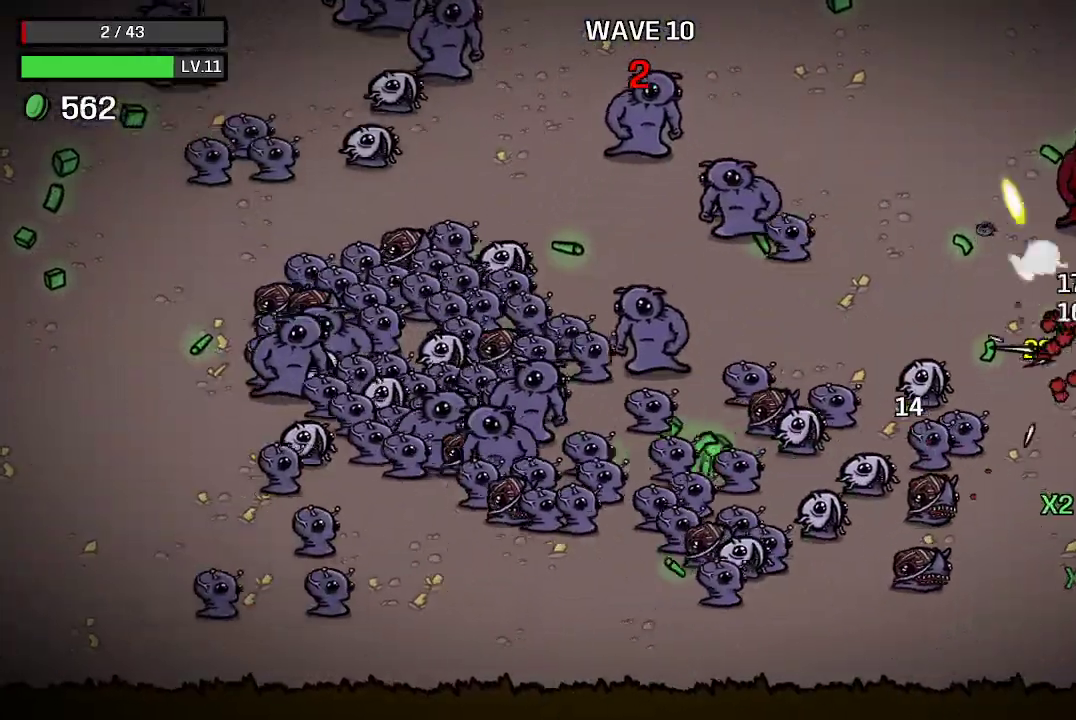
{"buttons": [], "left_stick": "up-right", "right_stick": "center", "events": [[133, "left_stick", "up-right"]]}
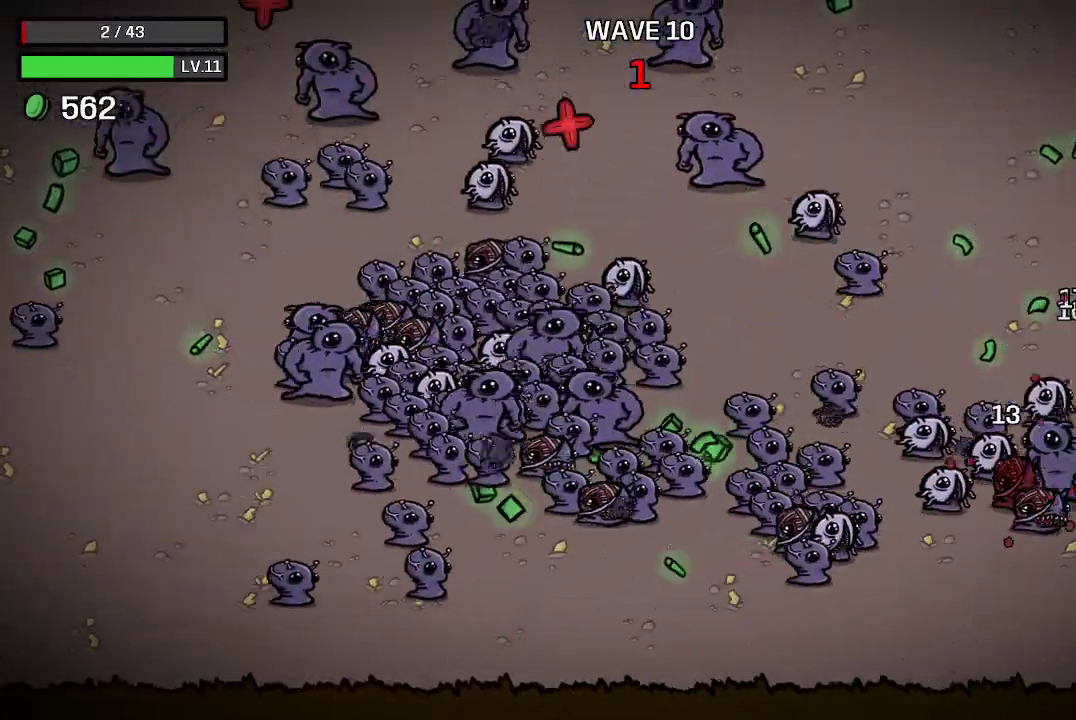
{"buttons": [], "left_stick": "up-left", "right_stick": "center", "events": [[33, "left_stick", "up"], [300, "left_stick", "up-left"]]}
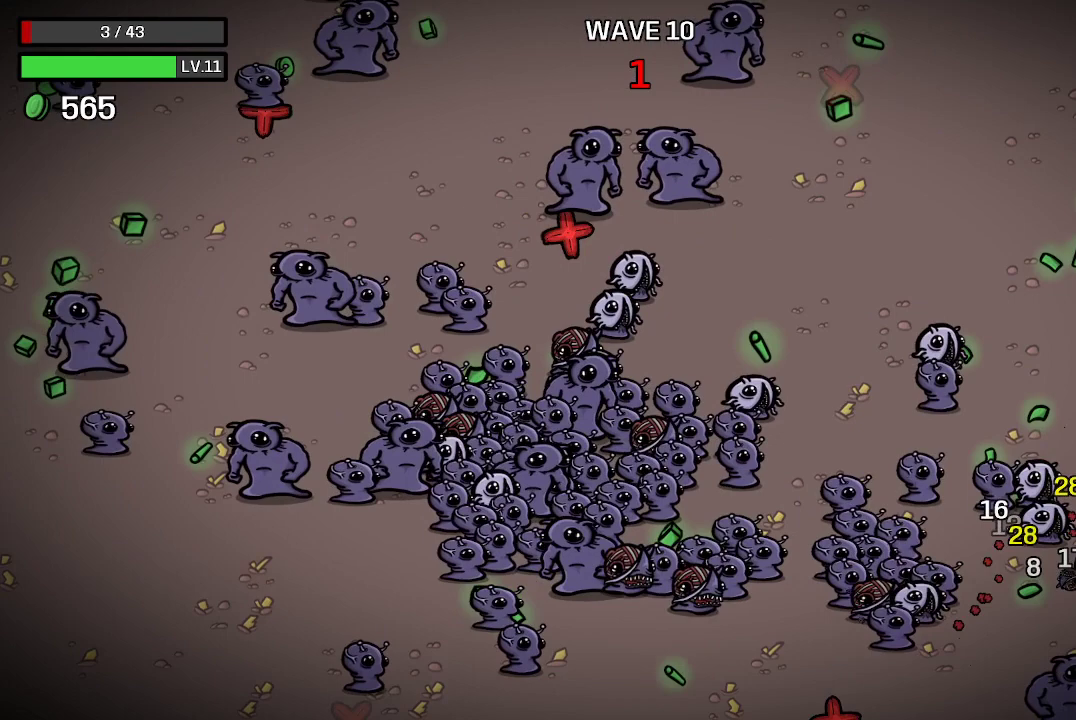
{"buttons": [], "left_stick": "up", "right_stick": "center", "events": [[467, "left_stick", "up"]]}
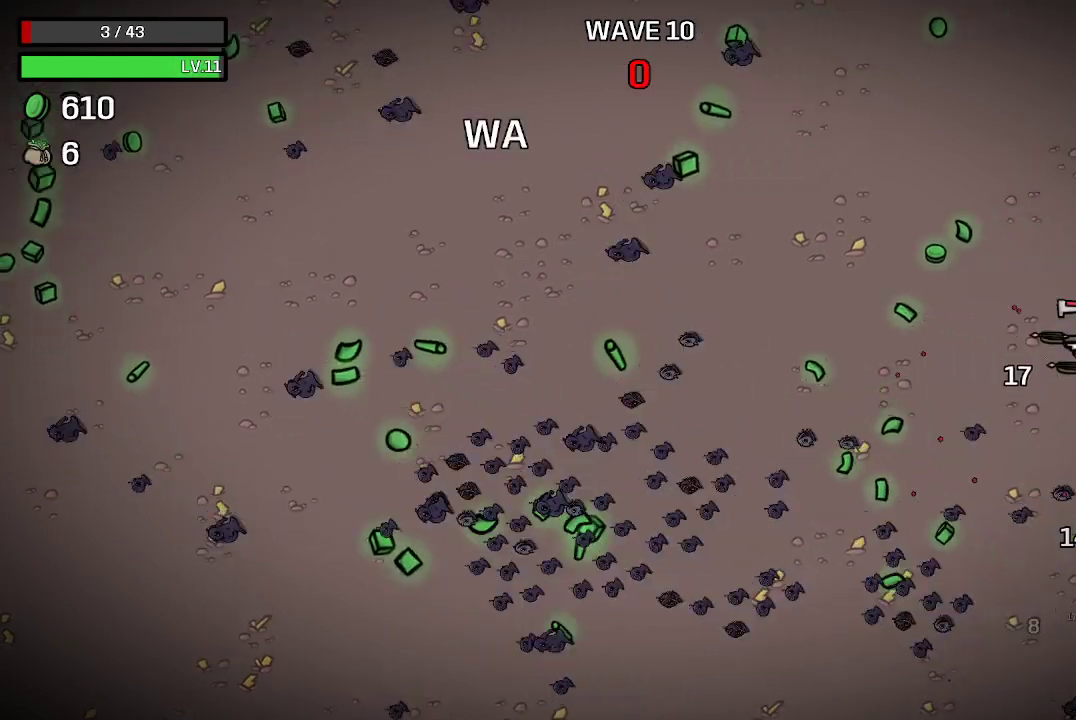
{"buttons": [], "left_stick": "center", "right_stick": "center", "events": [[267, "left_stick", "center"]]}
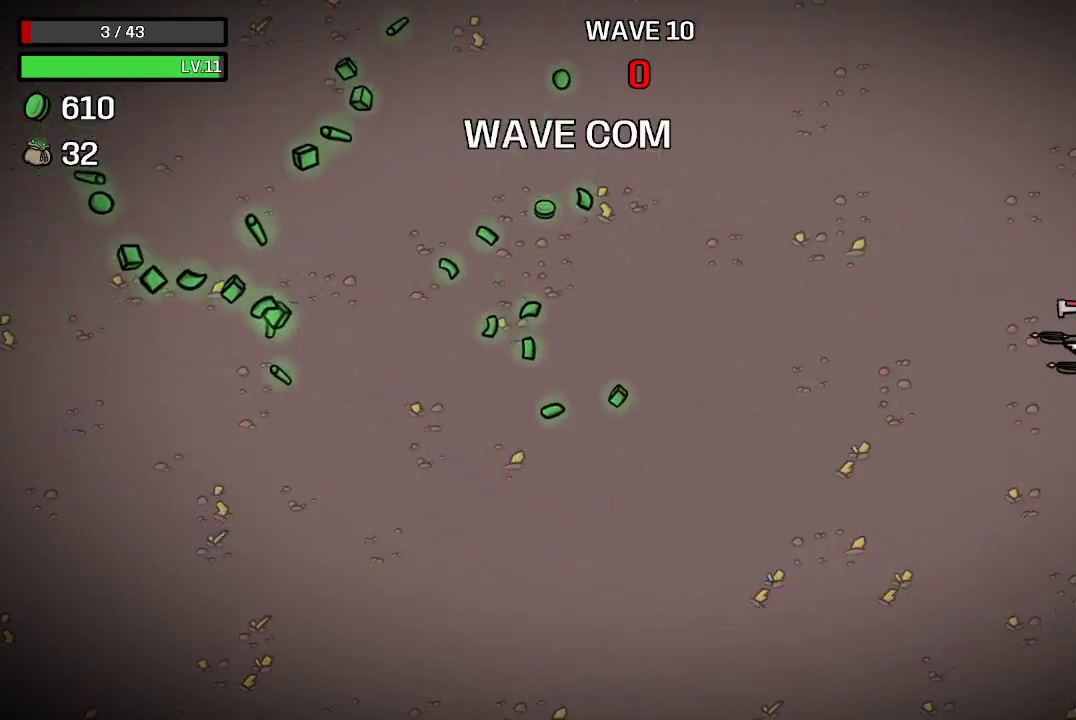
{"buttons": [], "left_stick": "center", "right_stick": "center", "events": []}
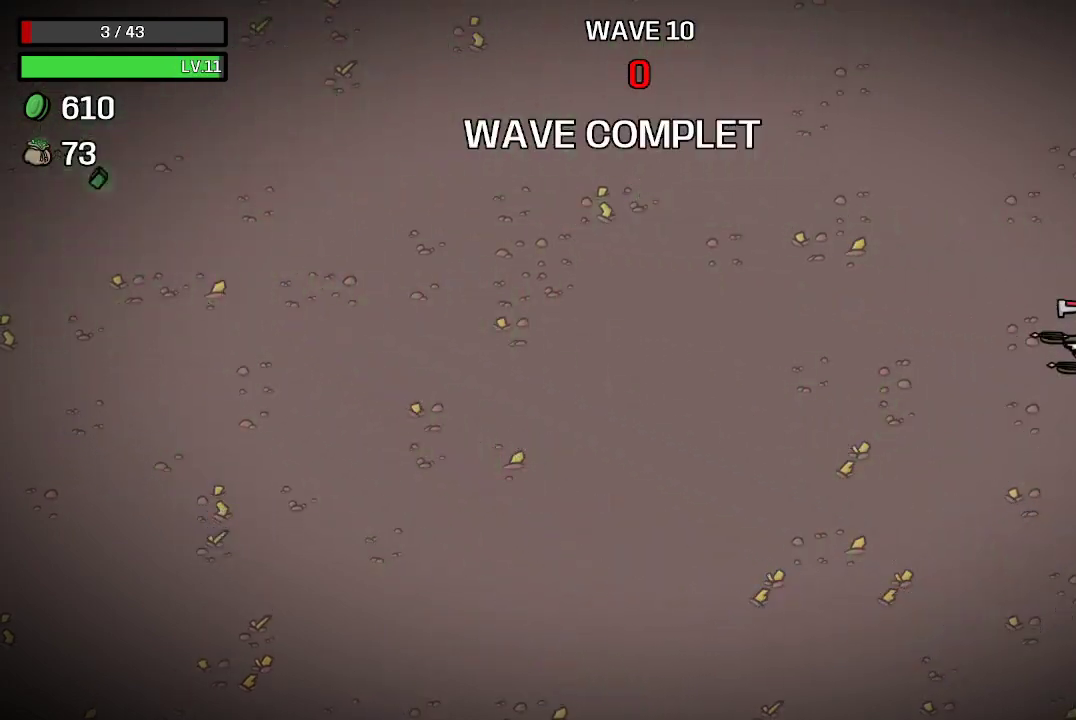
{"buttons": [], "left_stick": "center", "right_stick": "center", "events": []}
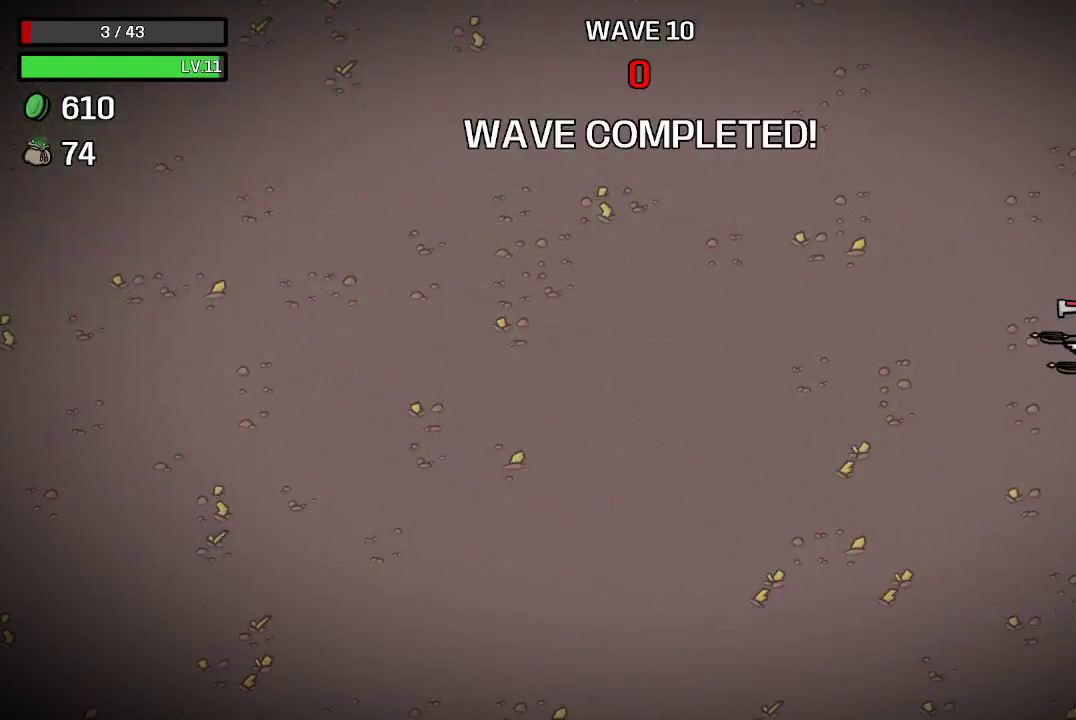
{"buttons": [], "left_stick": "center", "right_stick": "center", "events": []}
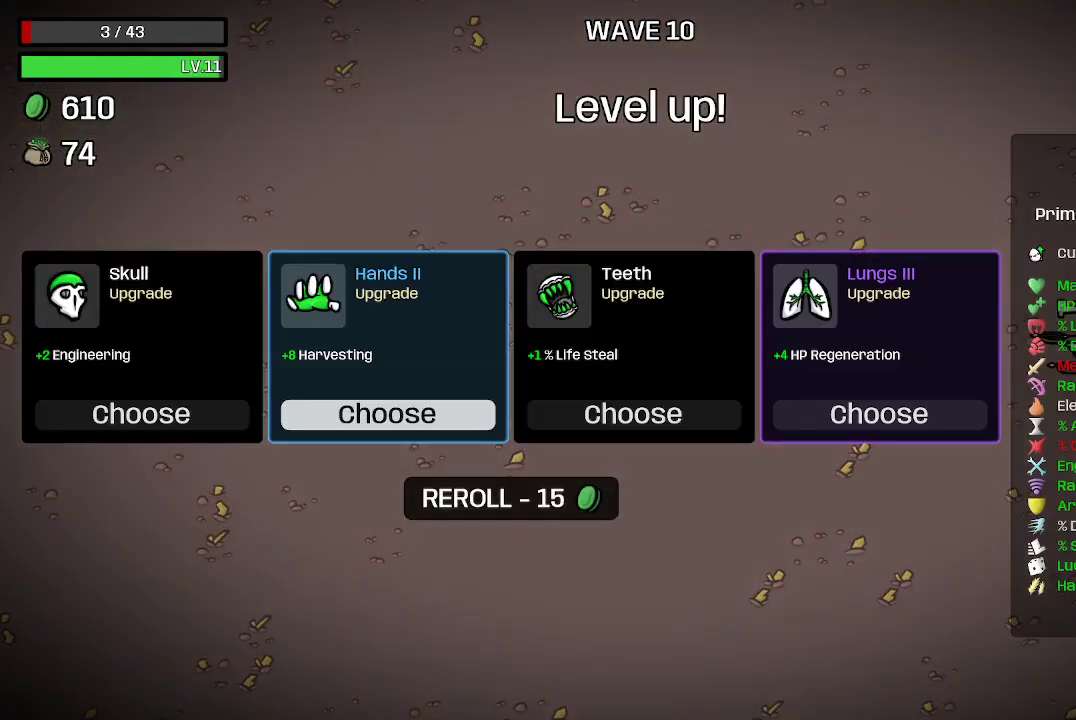
{"buttons": [], "left_stick": "right", "right_stick": "center", "events": [[433, "left_stick", "right"]]}
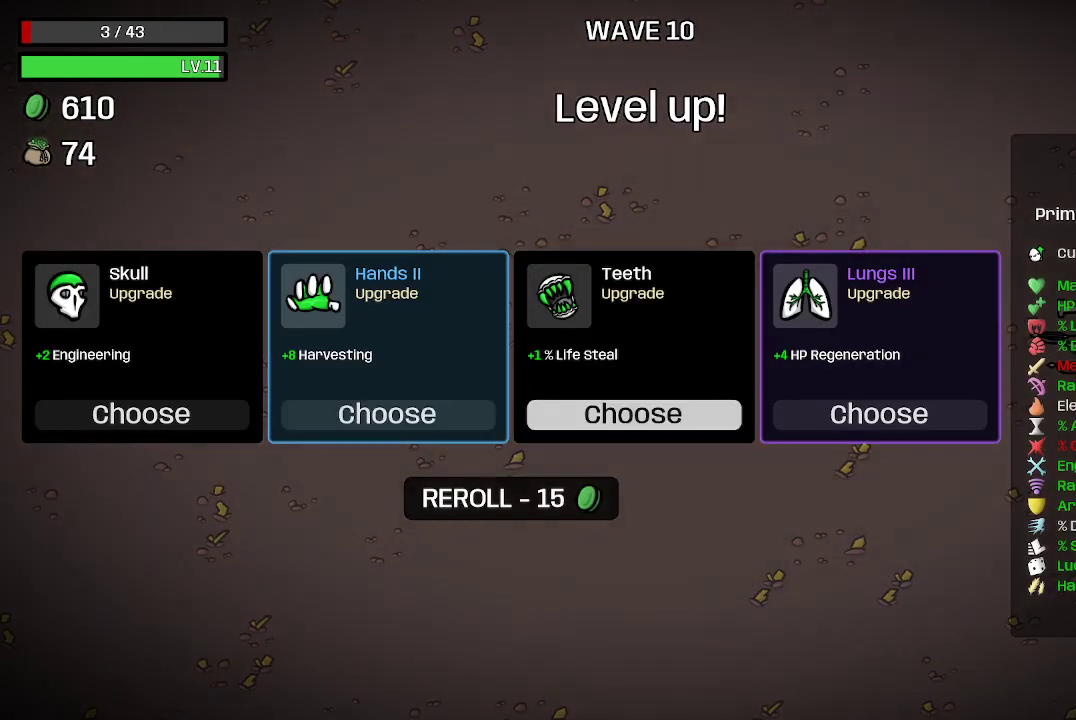
{"buttons": [], "left_stick": "right", "right_stick": "center", "events": [[67, "left_stick", "center"], [367, "left_stick", "right"]]}
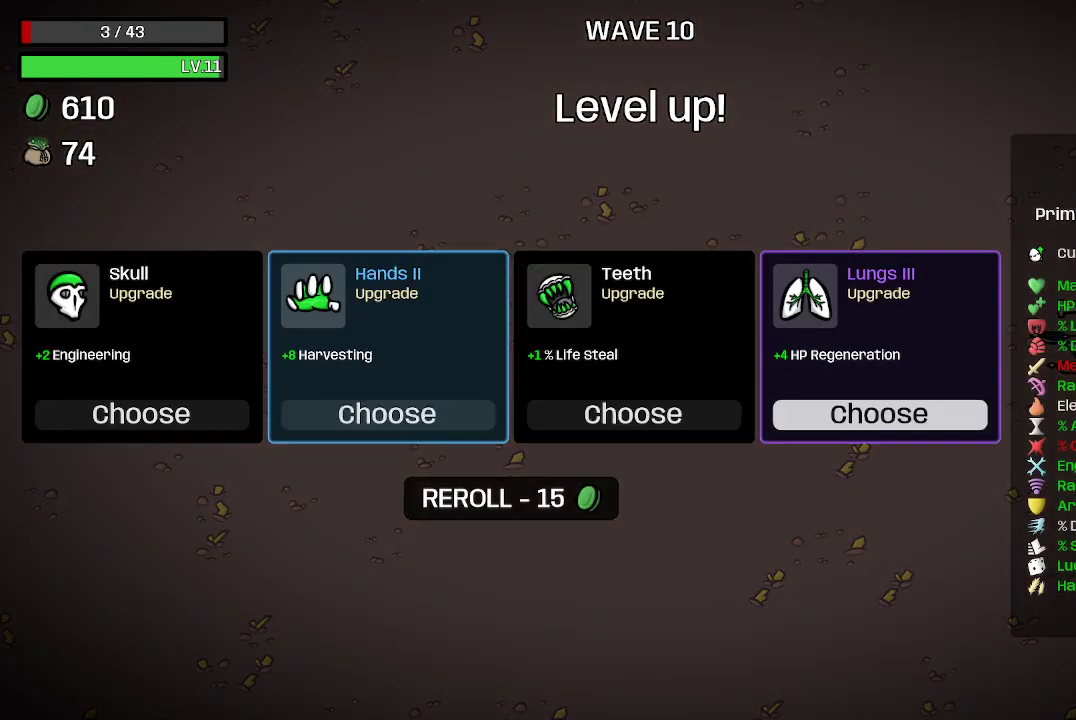
{"buttons": [], "left_stick": "center", "right_stick": "center", "events": [[33, "left_stick", "center"]]}
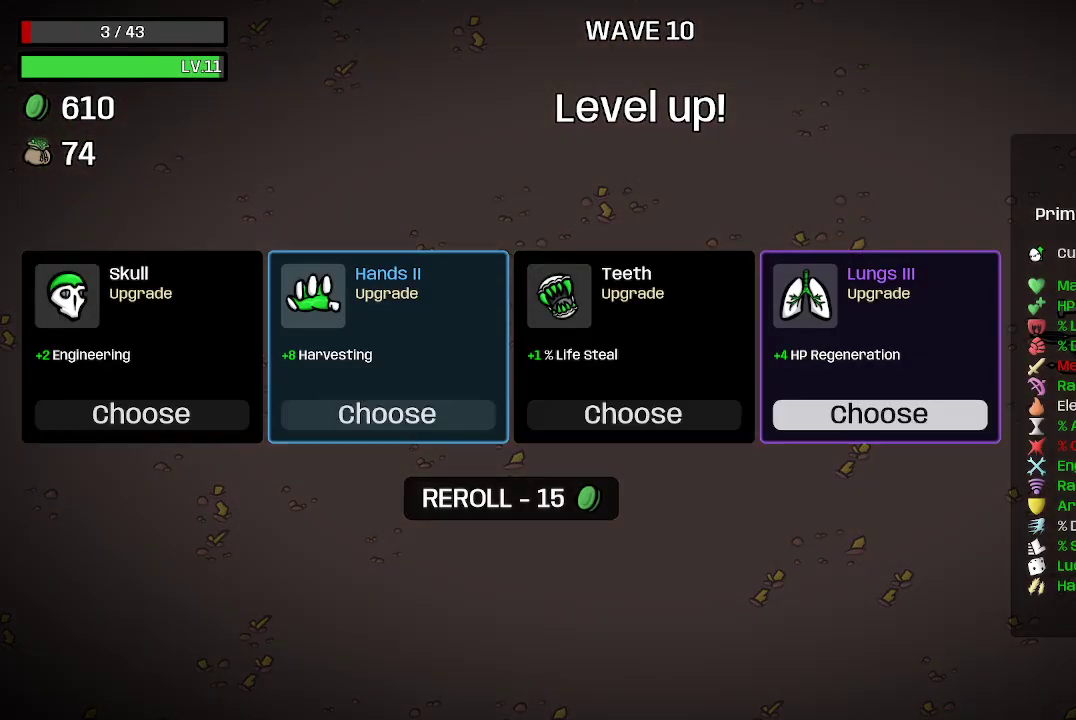
{"buttons": [], "left_stick": "center", "right_stick": "center", "events": []}
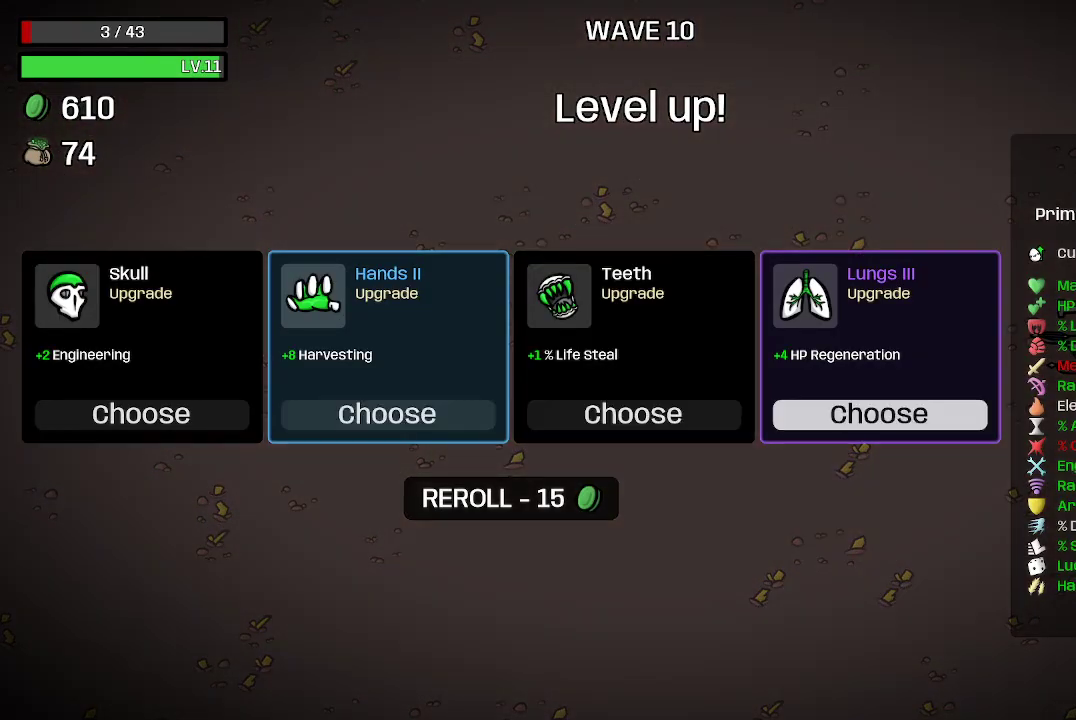
{"buttons": [], "left_stick": "right", "right_stick": "center", "events": [[100, "left_stick", "left"], [267, "left_stick", "center"], [433, "left_stick", "right"]]}
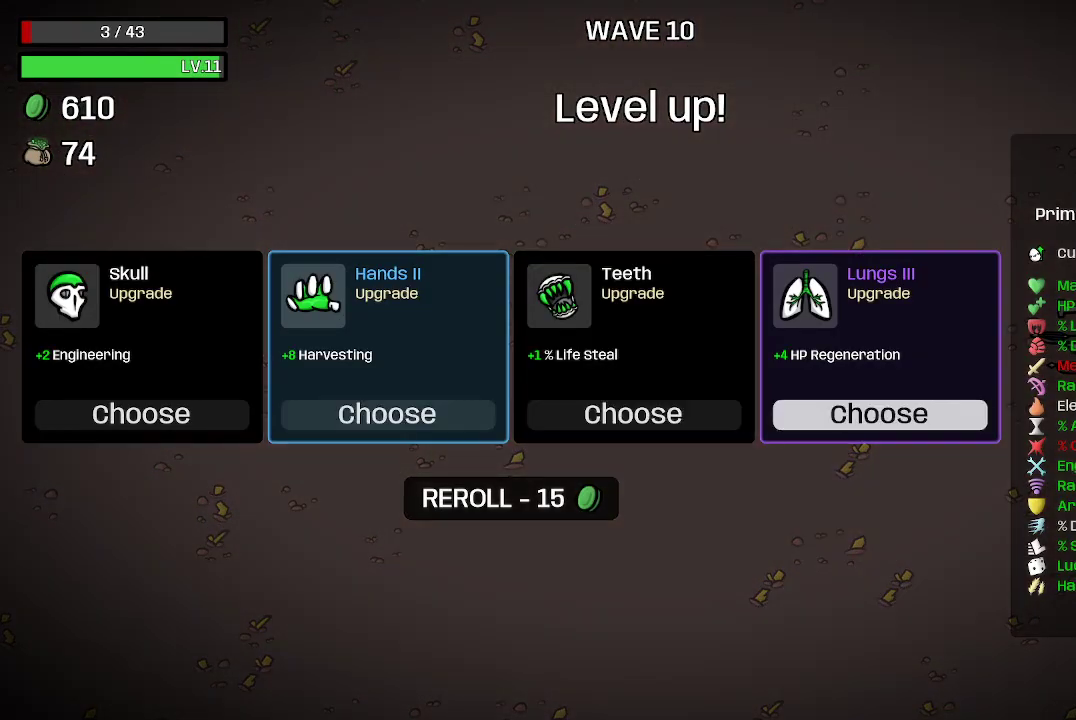
{"buttons": [], "left_stick": "center", "right_stick": "center", "events": [[133, "left_stick", "center"]]}
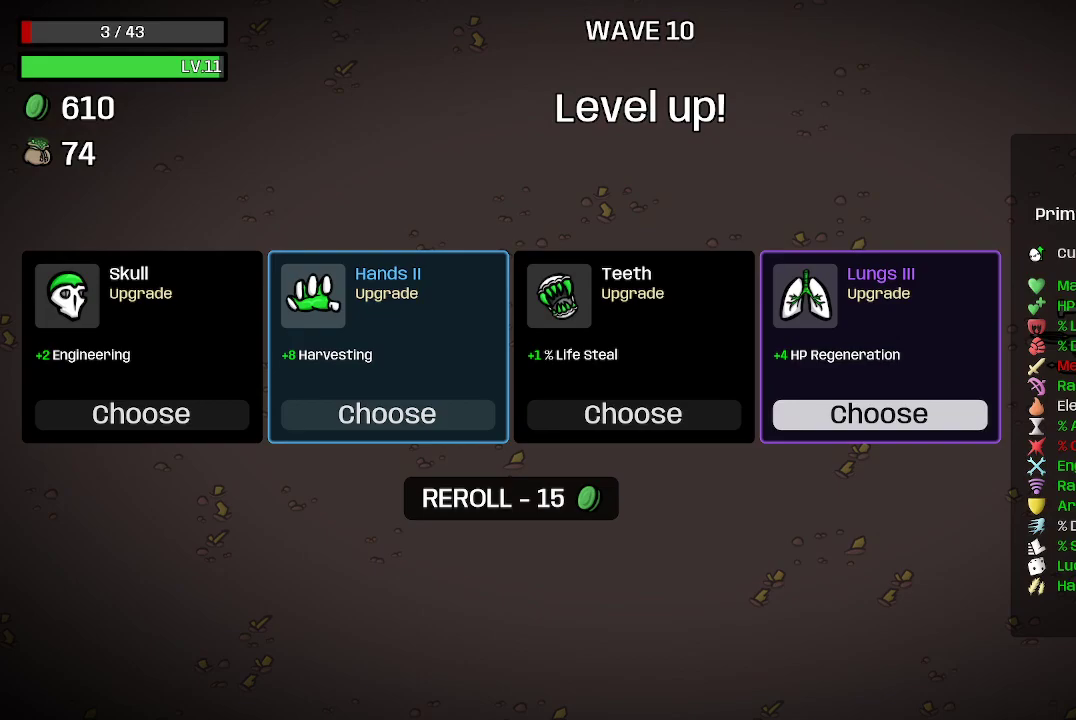
{"buttons": ["A"], "left_stick": "center", "right_stick": "center", "events": [[400, "A", "down"]]}
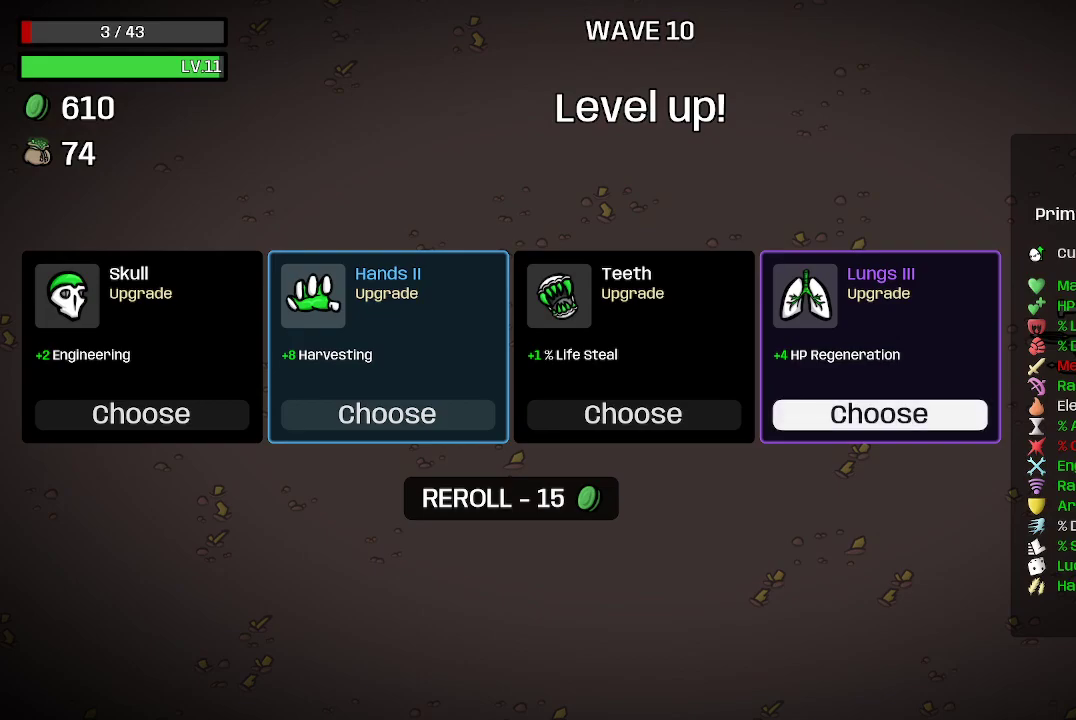
{"buttons": [], "left_stick": "center", "right_stick": "center", "events": [[33, "A", "up"]]}
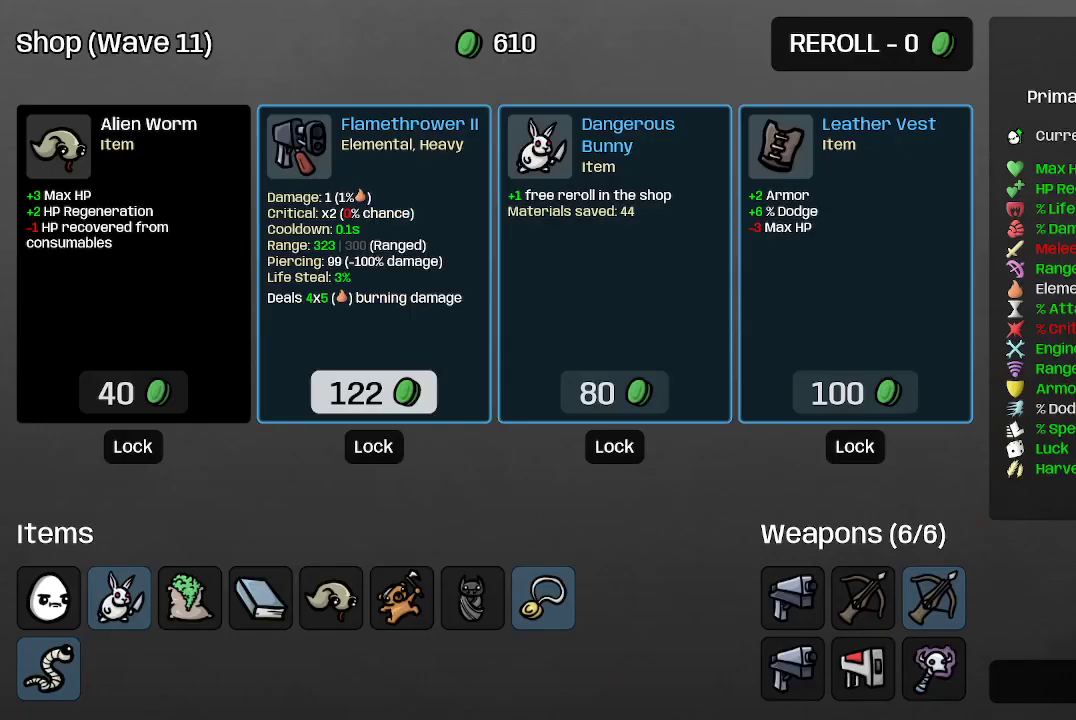
{"buttons": [], "left_stick": "right", "right_stick": "center", "events": [[467, "left_stick", "right"]]}
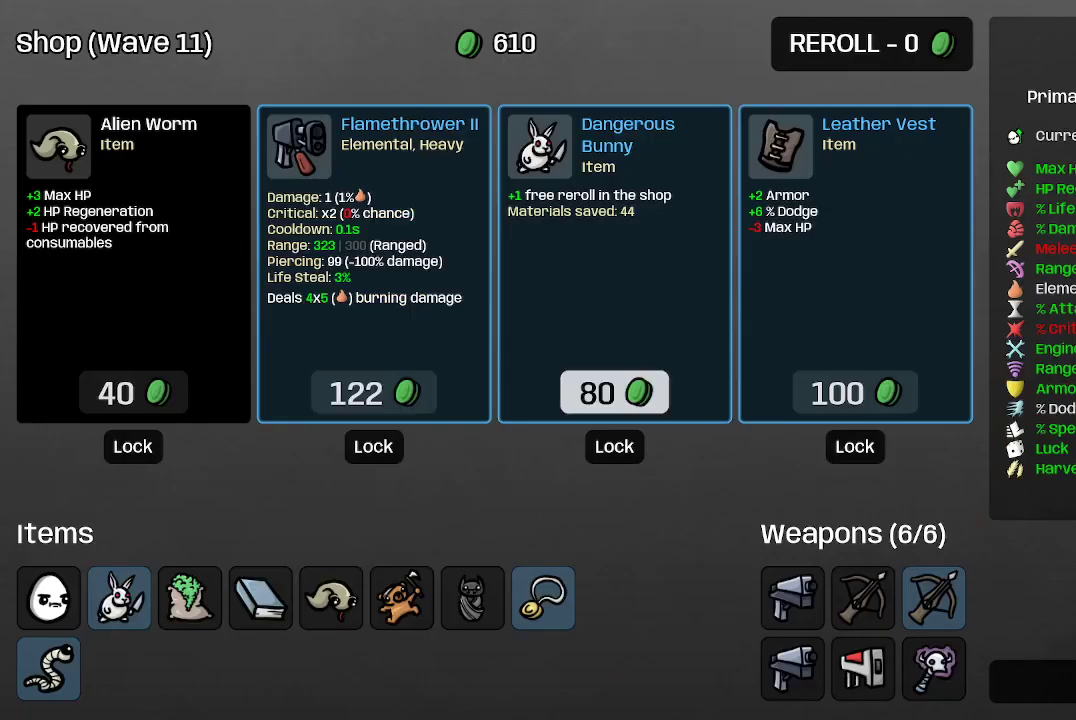
{"buttons": [], "left_stick": "center", "right_stick": "center", "events": [[100, "left_stick", "center"]]}
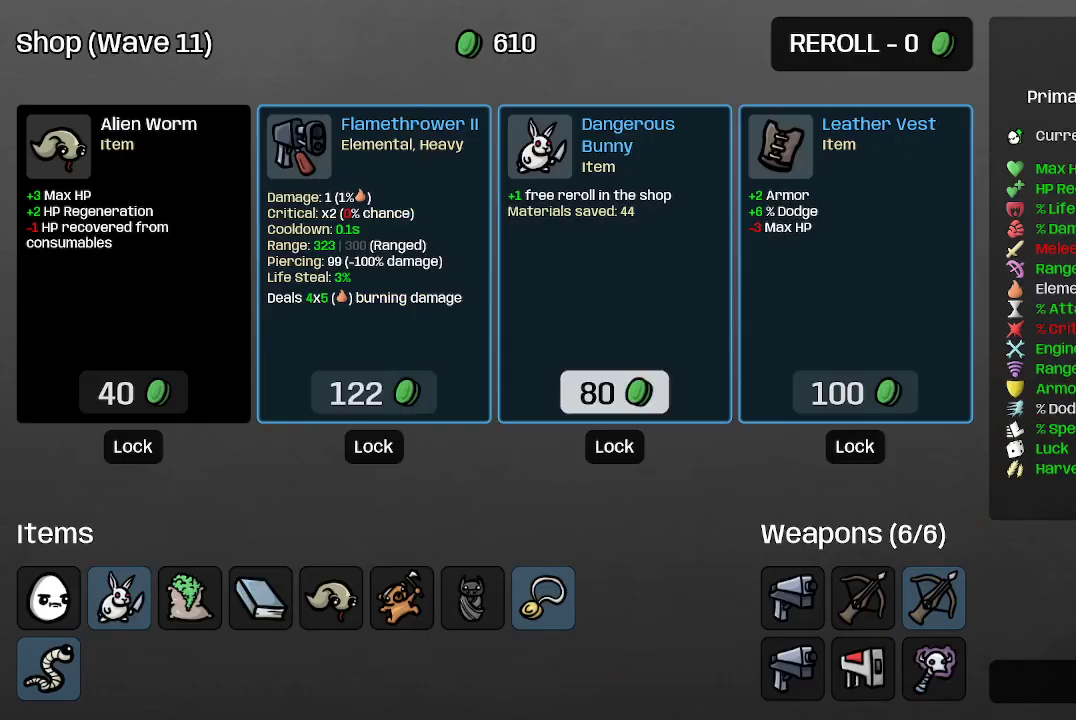
{"buttons": [], "left_stick": "center", "right_stick": "center", "events": [[100, "left_stick", "left"], [267, "left_stick", "center"]]}
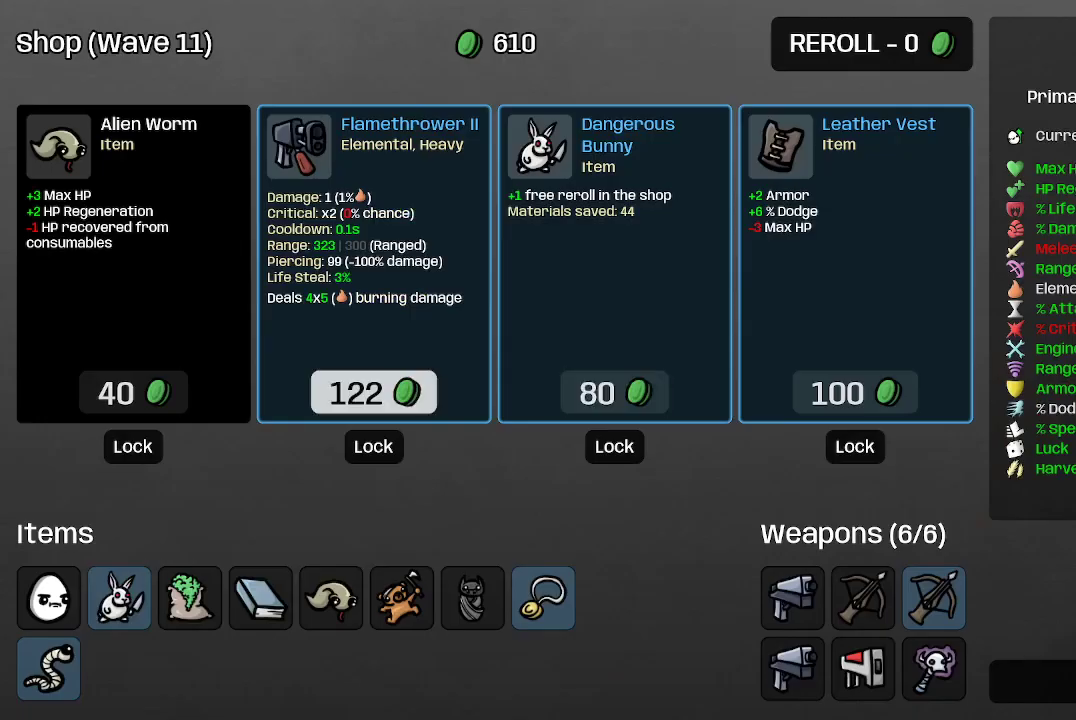
{"buttons": [], "left_stick": "center", "right_stick": "center", "events": []}
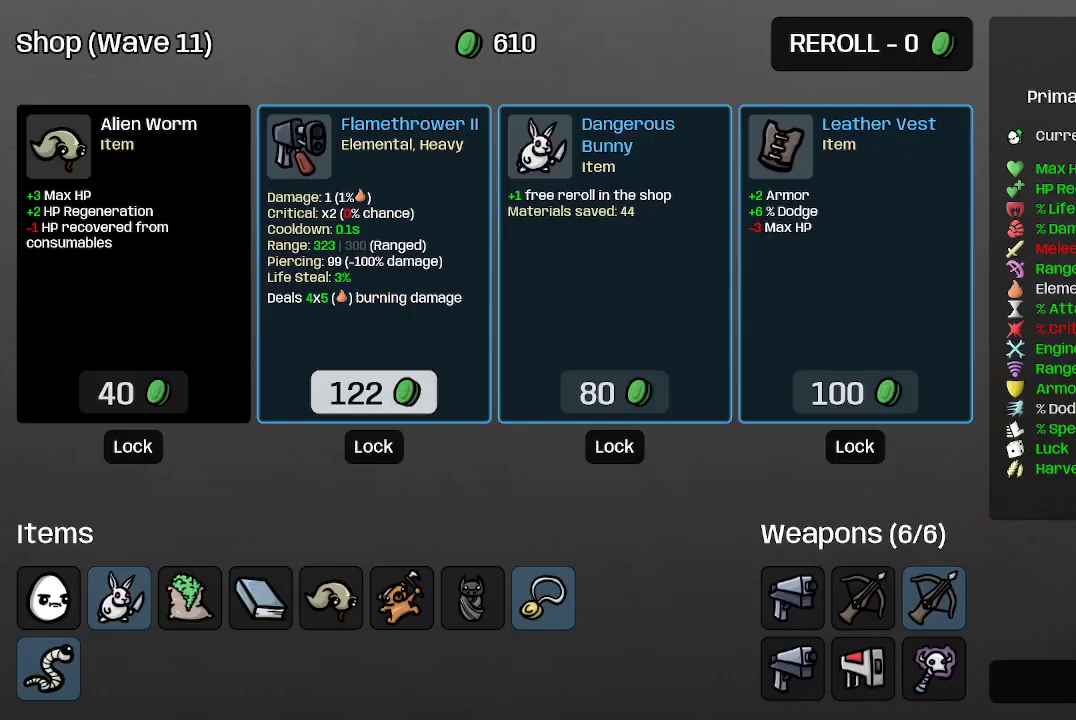
{"buttons": [], "left_stick": "center", "right_stick": "center", "events": []}
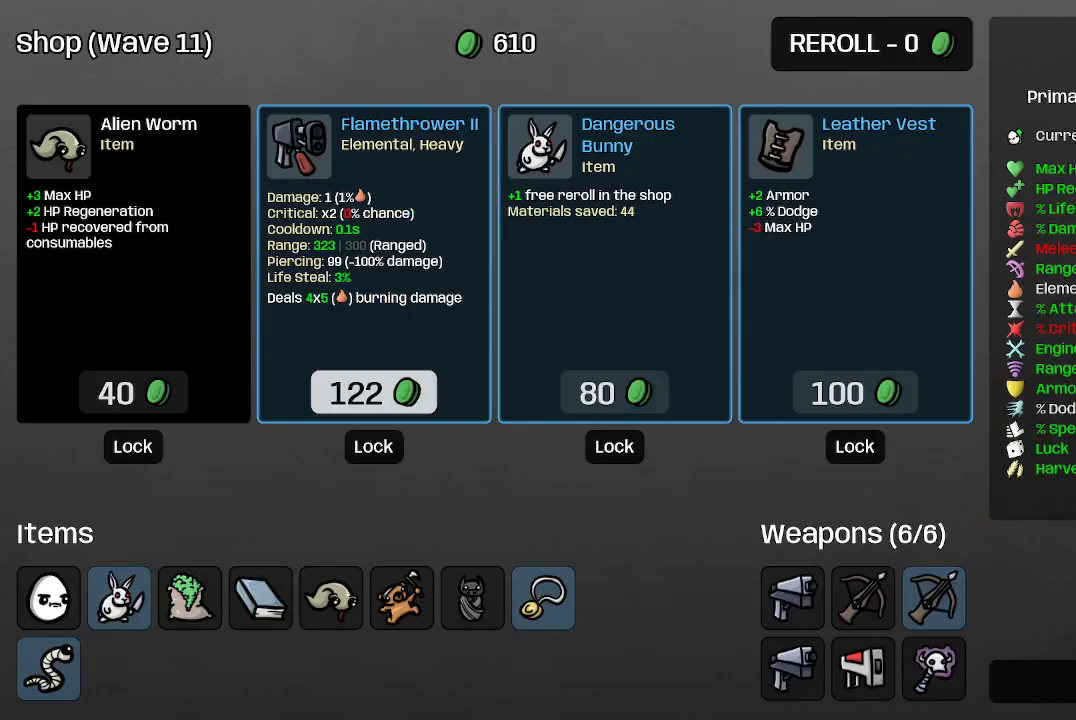
{"buttons": [], "left_stick": "center", "right_stick": "center", "events": []}
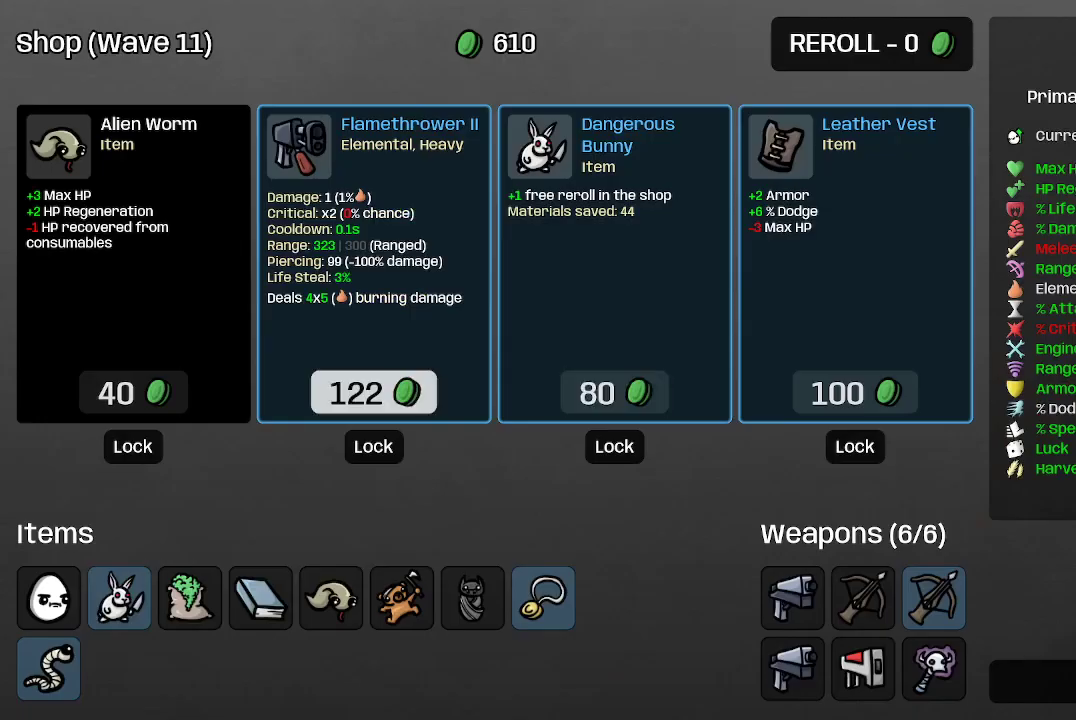
{"buttons": [], "left_stick": "center", "right_stick": "center", "events": []}
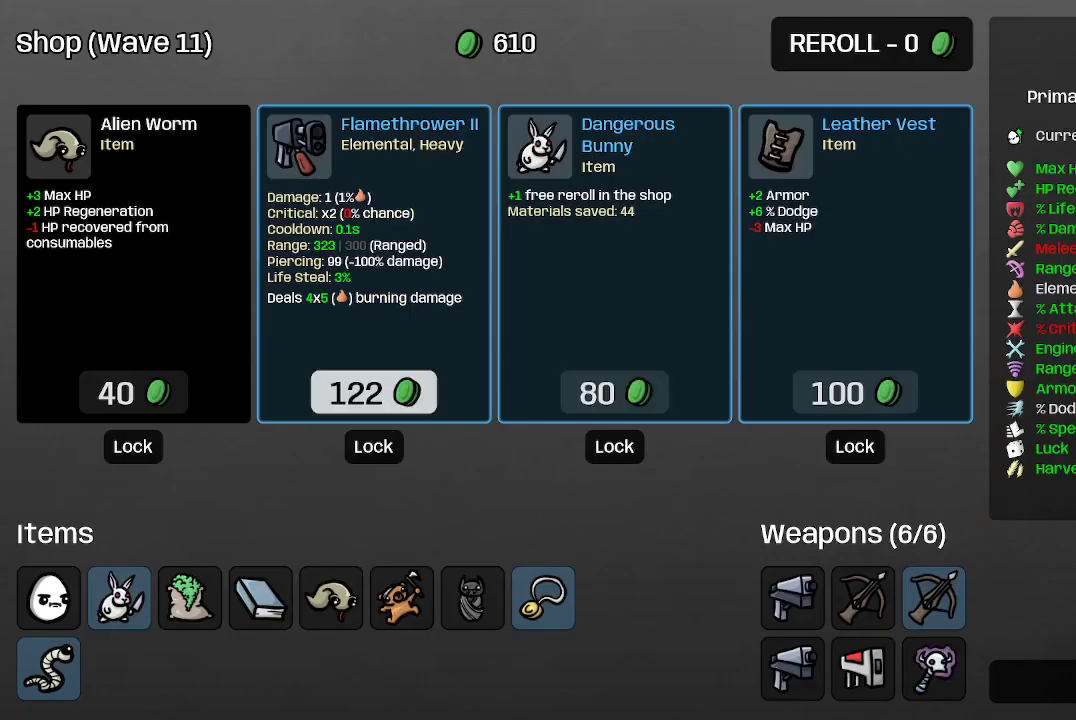
{"buttons": [], "left_stick": "center", "right_stick": "center", "events": []}
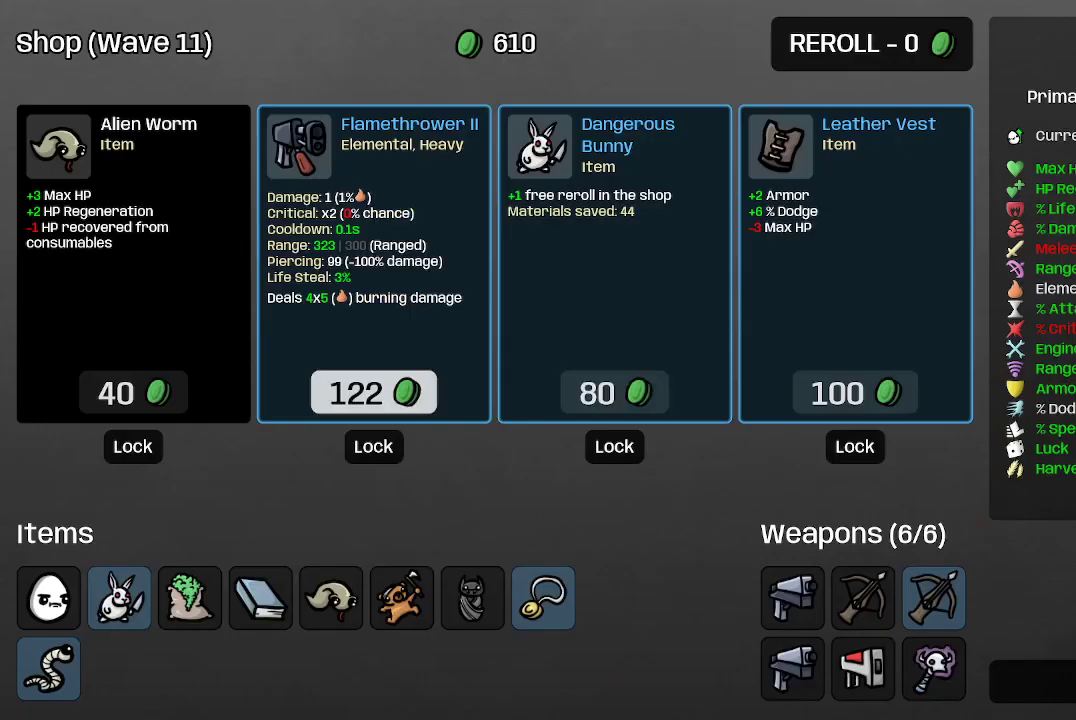
{"buttons": [], "left_stick": "center", "right_stick": "center", "events": []}